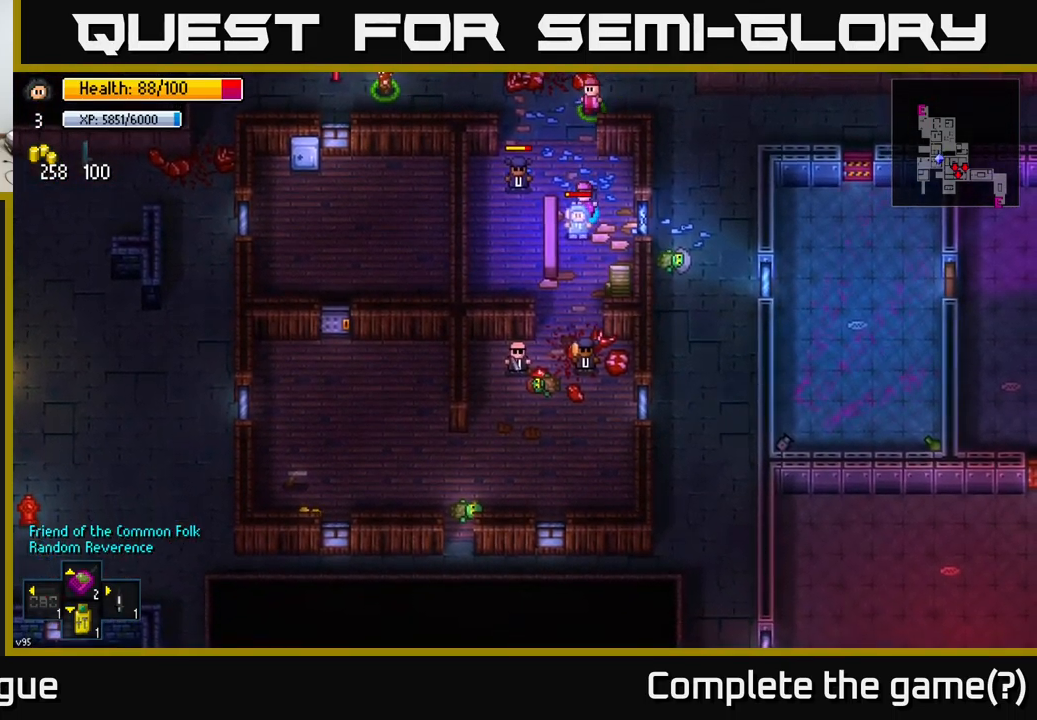
Gameplay with a controller (Xbox layout); each line is a JSON object with the inputs held at the frame after it. "events" lists button and stick changes between this image and that frame as [ms after this image, input, new state], when the widget could be followed in between.
{"buttons": [], "left_stick": "up-left", "right_stick": "center", "events": [[33, "left_stick", "up"], [250, "left_stick", "up-left"]]}
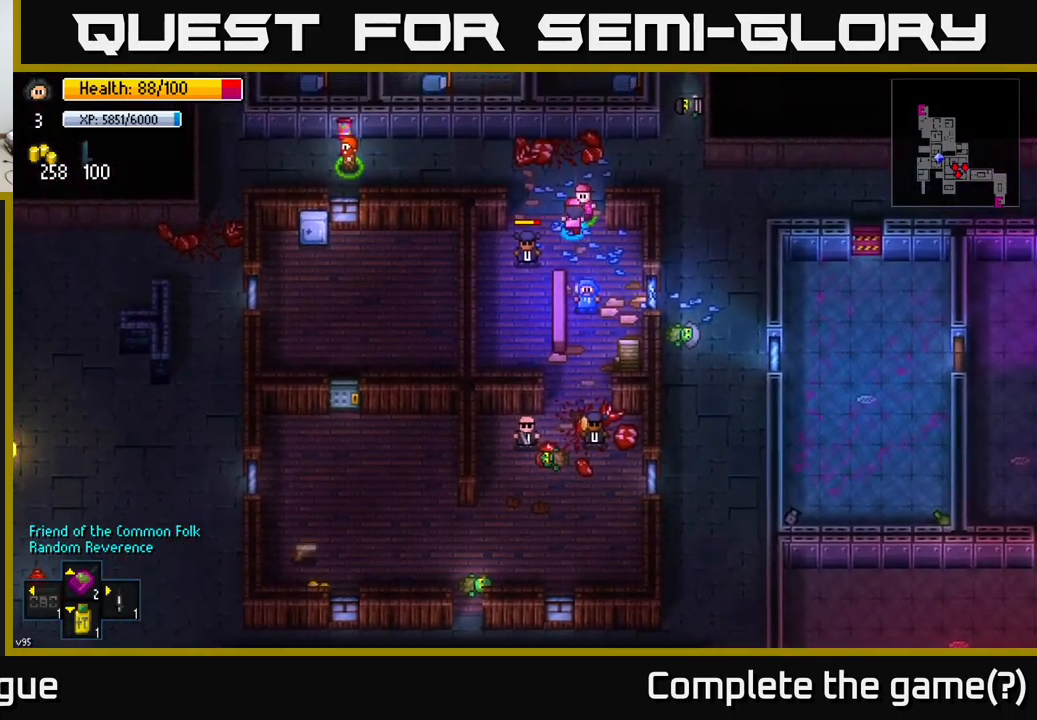
{"buttons": [], "left_stick": "down", "right_stick": "center", "events": [[150, "left_stick", "down"]]}
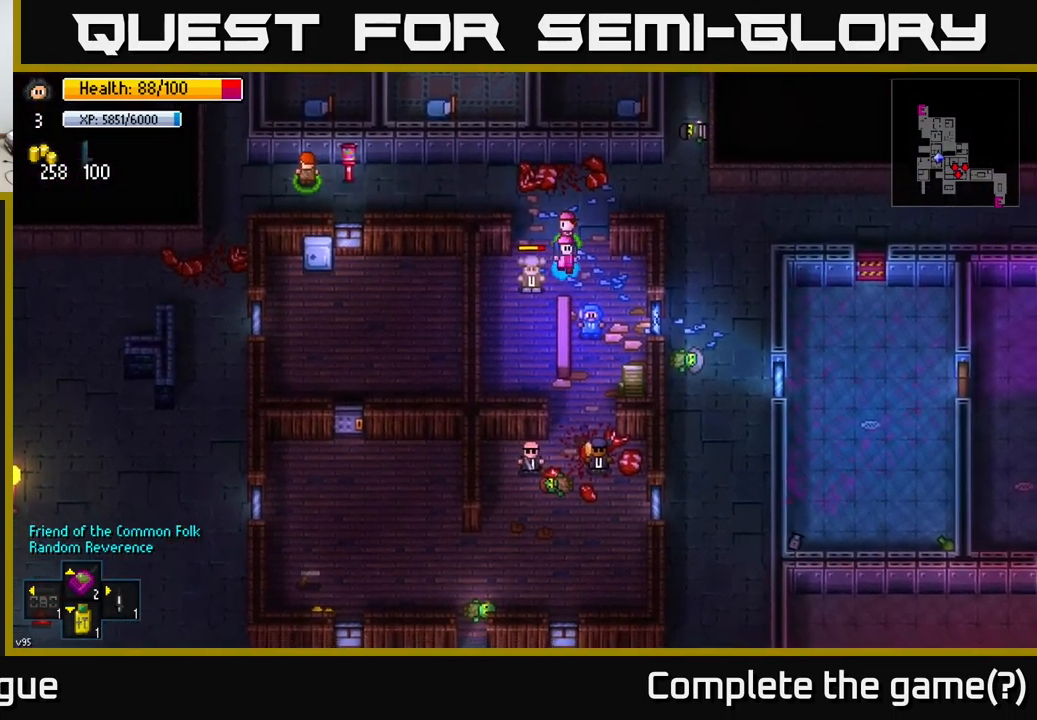
{"buttons": [], "left_stick": "down", "right_stick": "center", "events": [[150, "left_stick", "down-right"], [317, "left_stick", "down"]]}
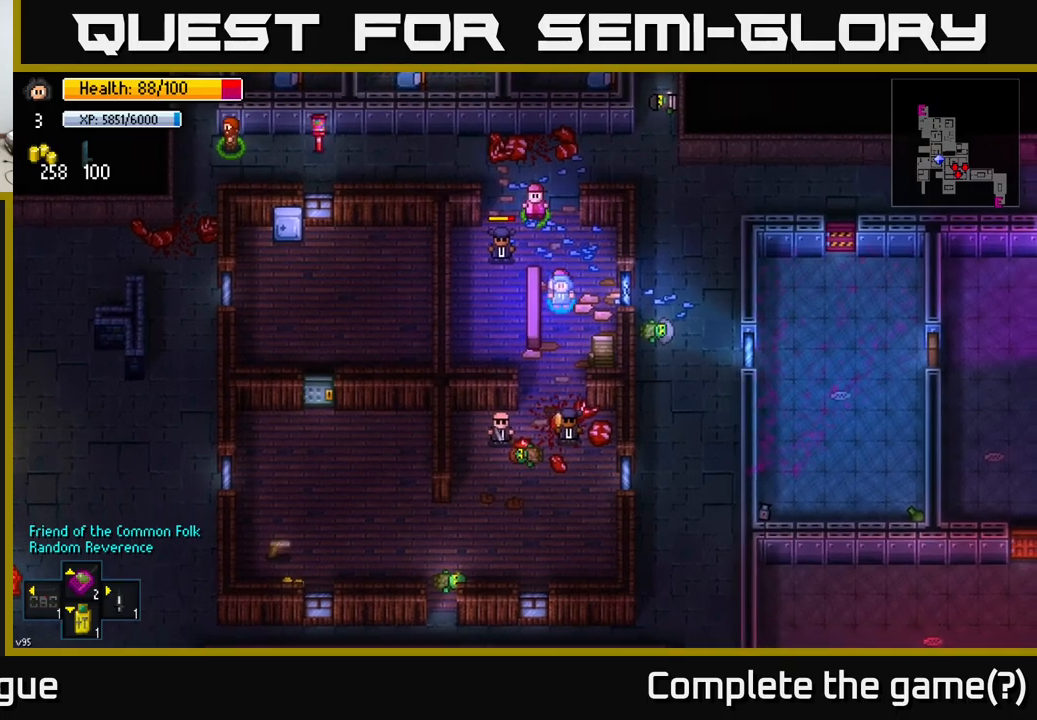
{"buttons": [], "left_stick": "down", "right_stick": "center", "events": [[250, "left_stick", "down-left"], [500, "left_stick", "down"]]}
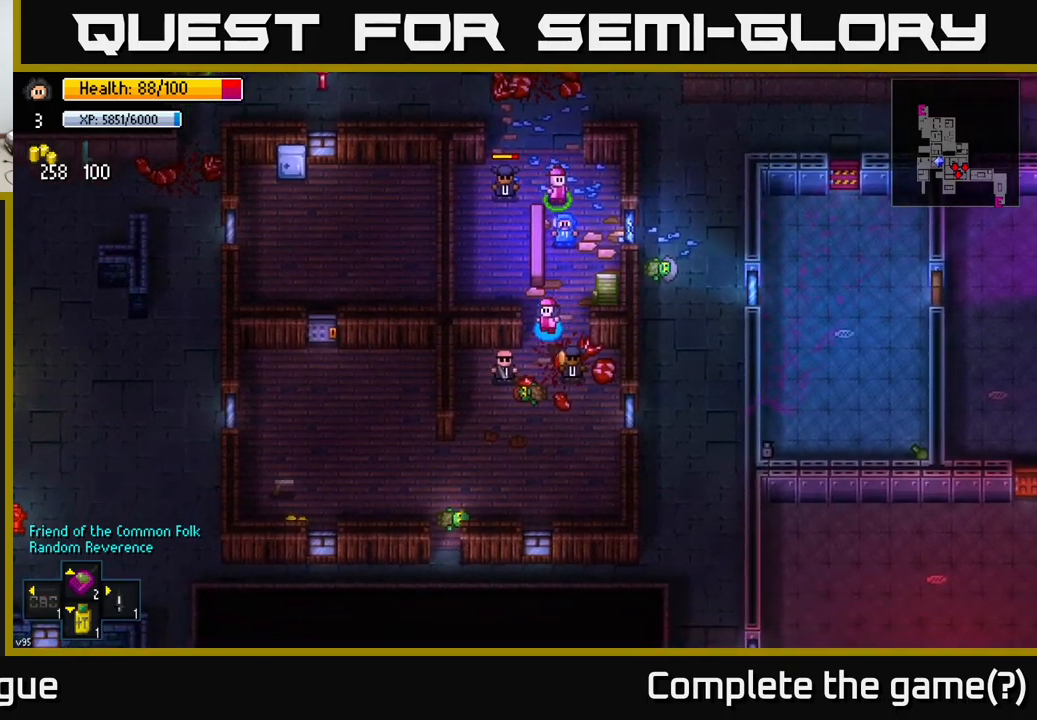
{"buttons": [], "left_stick": "down", "right_stick": "left", "events": [[434, "right_stick", "left"]]}
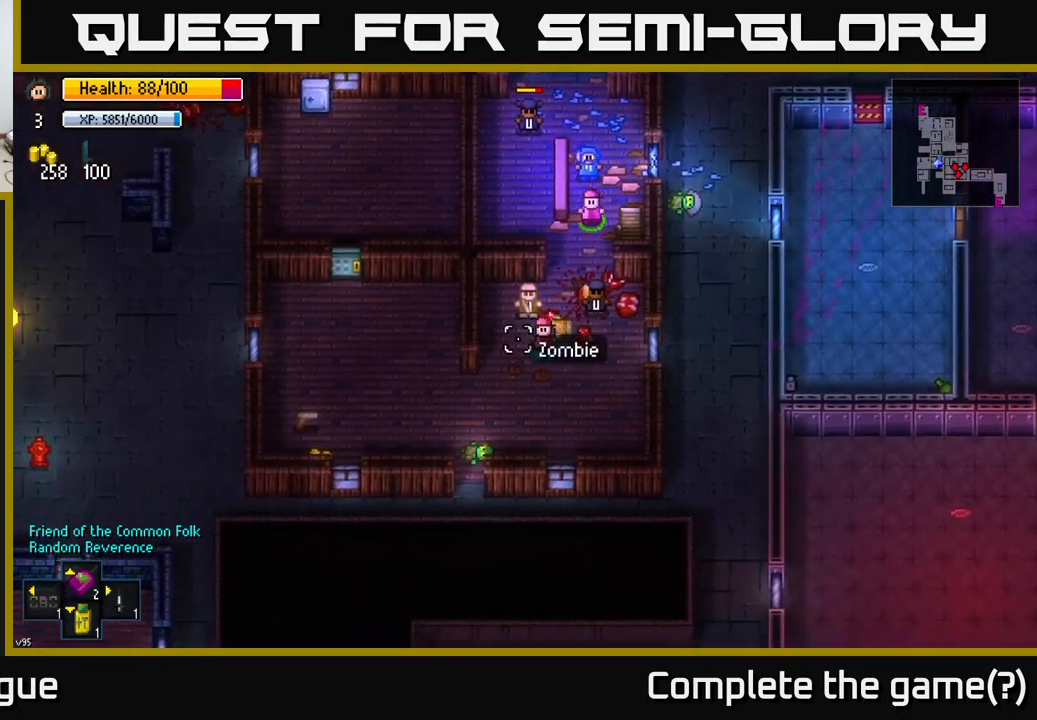
{"buttons": [], "left_stick": "down-left", "right_stick": "center", "events": [[134, "left_stick", "down-left"], [500, "right_stick", "center"]]}
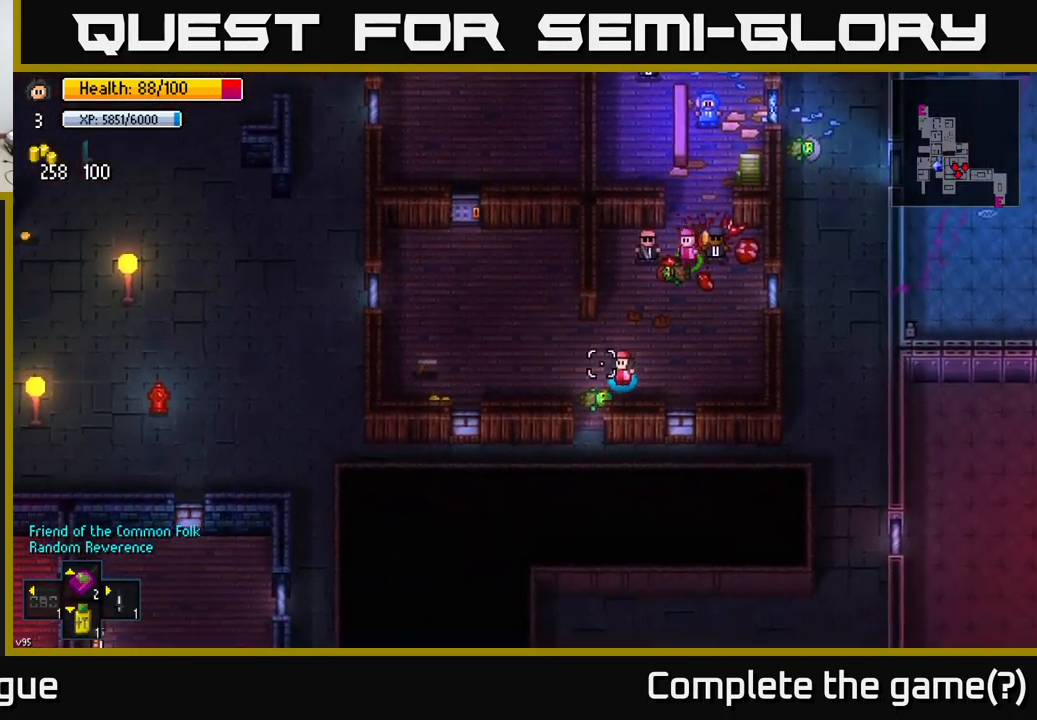
{"buttons": [], "left_stick": "left", "right_stick": "center", "events": [[17, "left_stick", "left"]]}
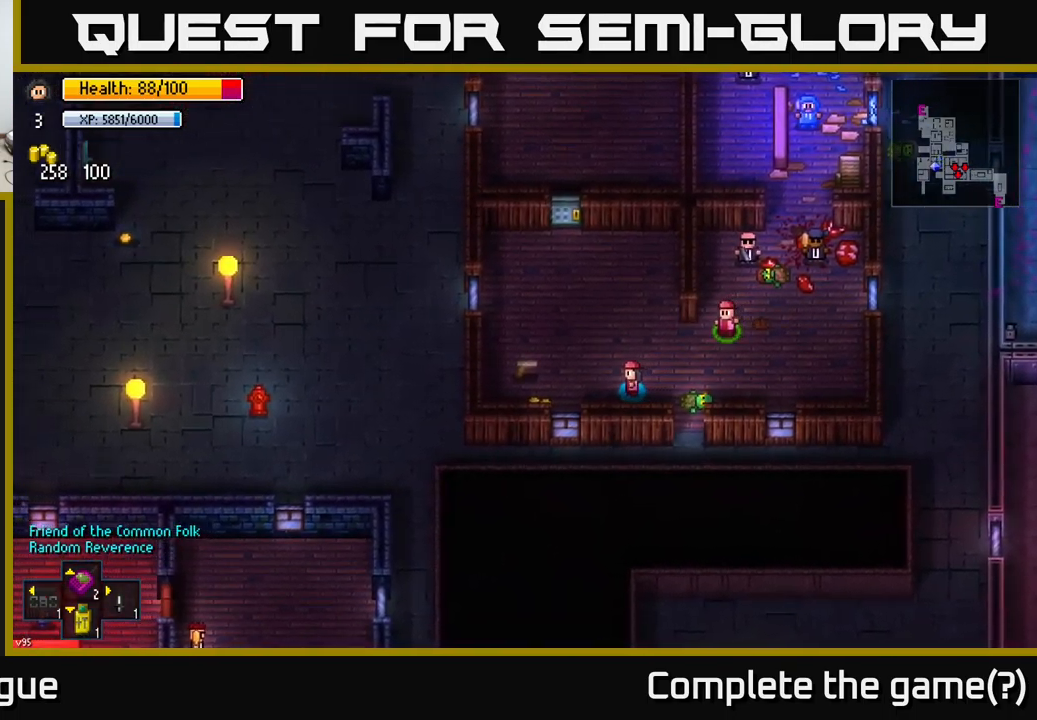
{"buttons": [], "left_stick": "up", "right_stick": "center", "events": [[350, "left_stick", "up-left"], [434, "A", "down"], [484, "left_stick", "up"], [500, "A", "up"]]}
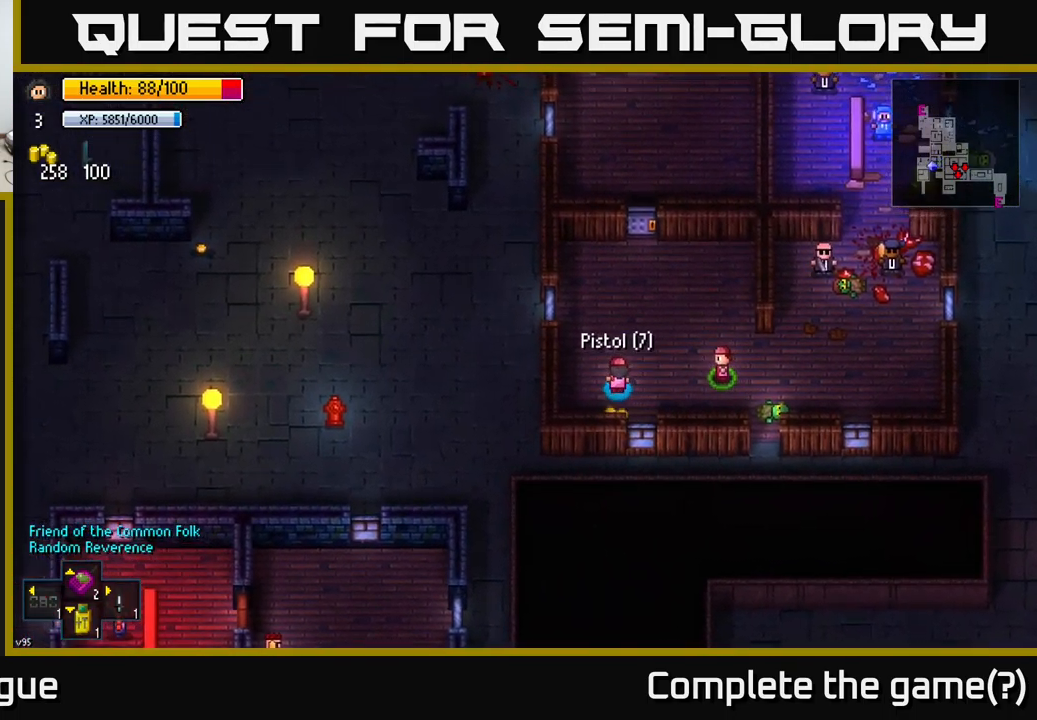
{"buttons": [], "left_stick": "down-right", "right_stick": "center", "events": [[84, "A", "down"], [167, "A", "up"], [200, "left_stick", "right"], [300, "left_stick", "down"], [484, "left_stick", "down-right"]]}
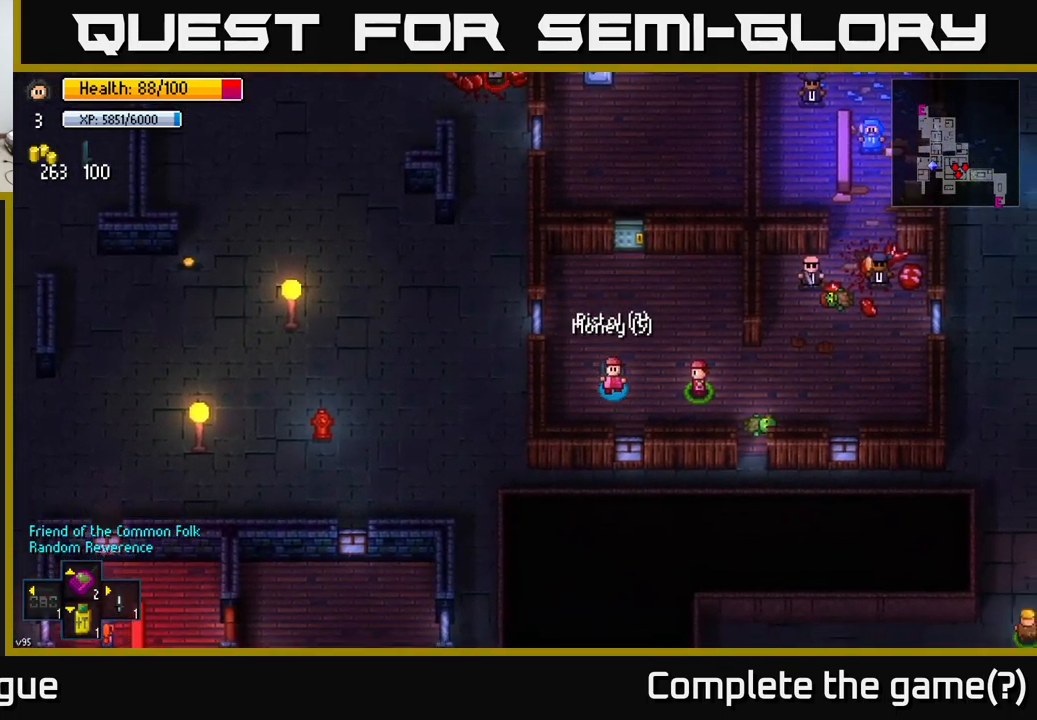
{"buttons": [], "left_stick": "right", "right_stick": "up-right", "events": [[34, "left_stick", "right"], [267, "right_stick", "up-right"]]}
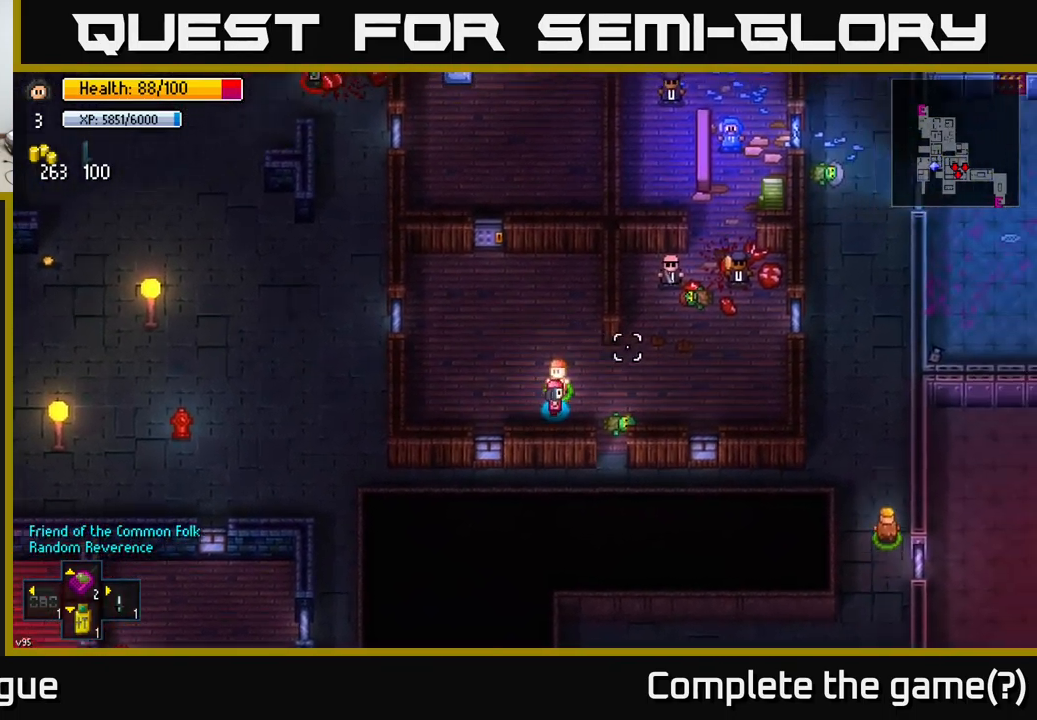
{"buttons": [], "left_stick": "down", "right_stick": "down", "events": [[67, "right_stick", "right"], [150, "left_stick", "down-right"], [284, "left_stick", "down"], [434, "right_stick", "down"]]}
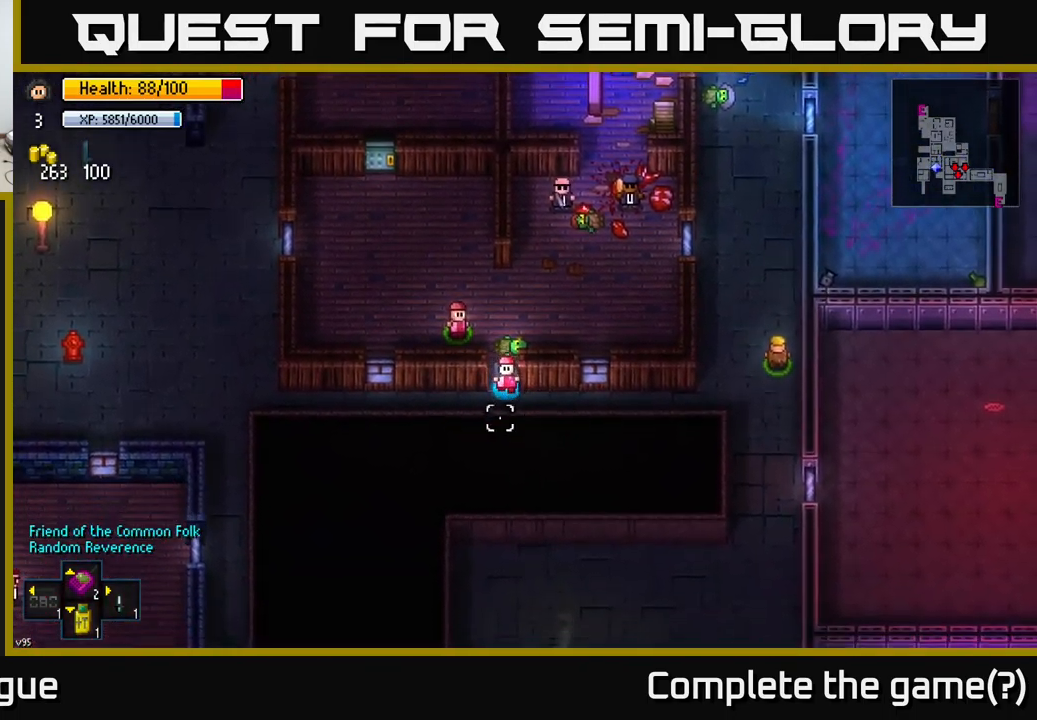
{"buttons": [], "left_stick": "left", "right_stick": "down-left", "events": [[217, "right_stick", "down-left"], [300, "left_stick", "left"]]}
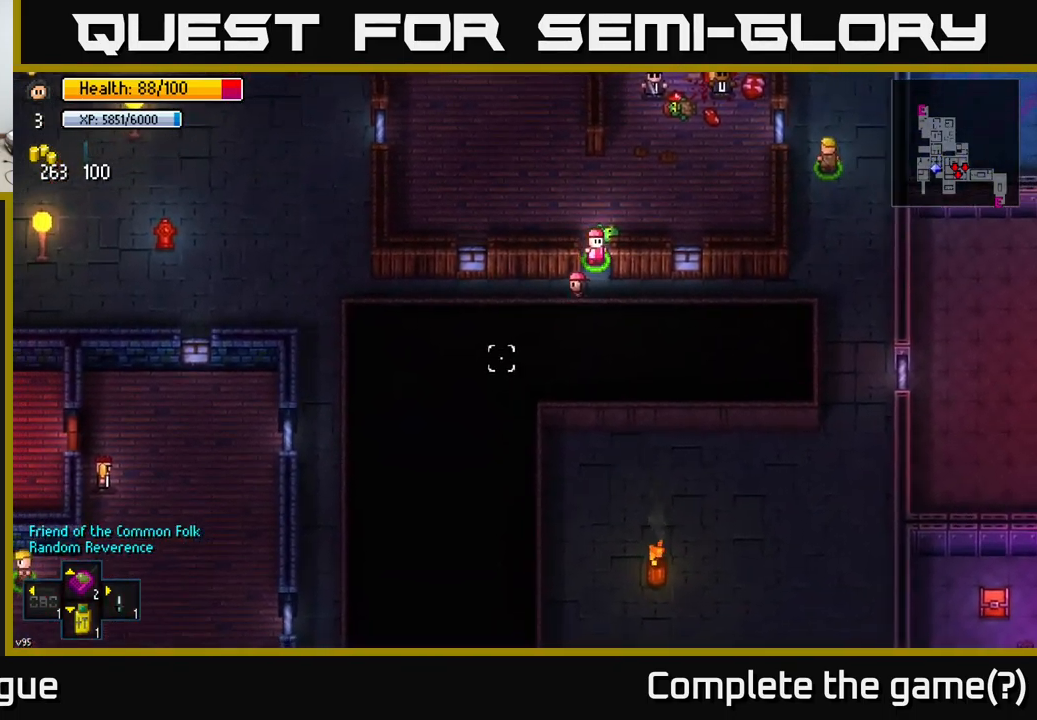
{"buttons": [], "left_stick": "left", "right_stick": "down-left", "events": []}
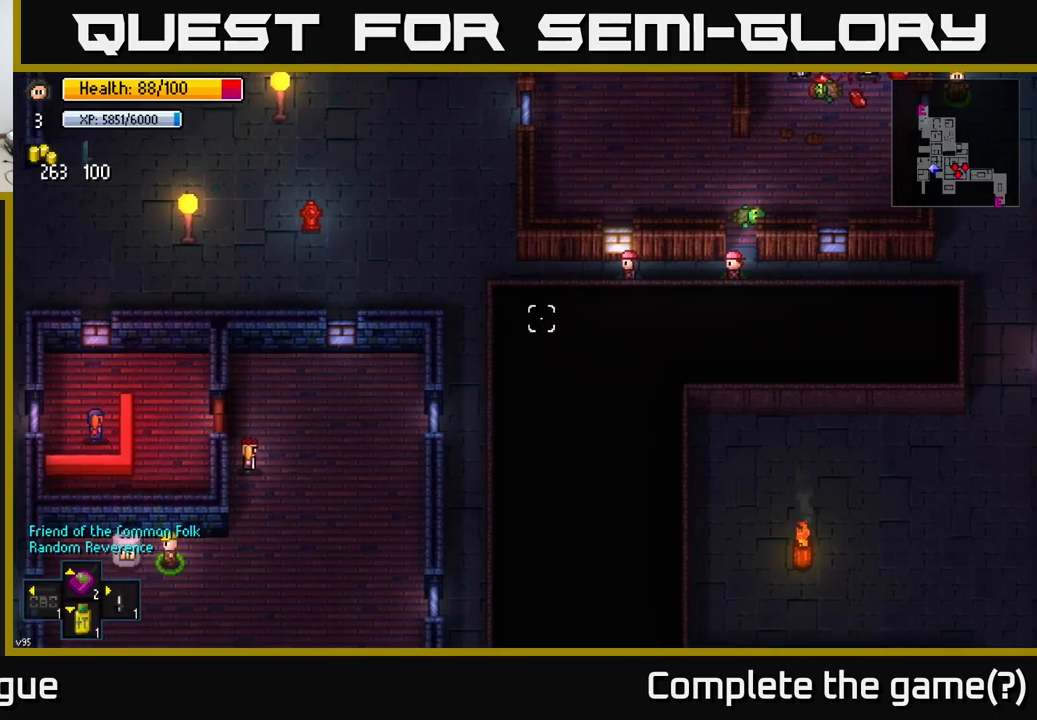
{"buttons": [], "left_stick": "left", "right_stick": "down-left", "events": []}
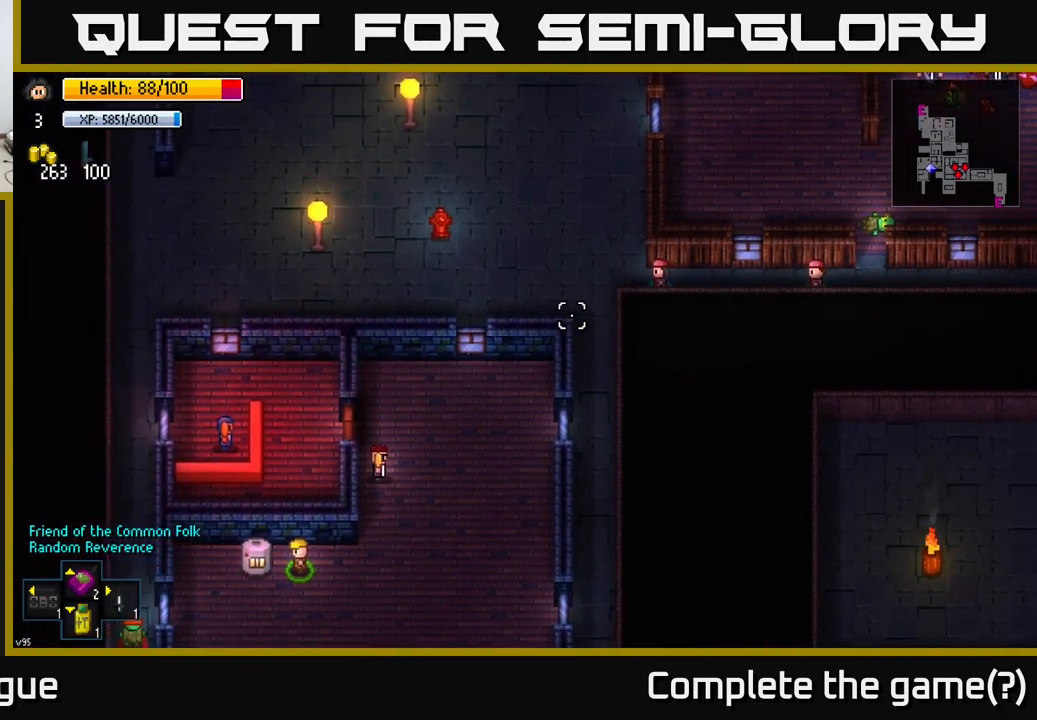
{"buttons": [], "left_stick": "down", "right_stick": "down-left", "events": [[217, "left_stick", "down"]]}
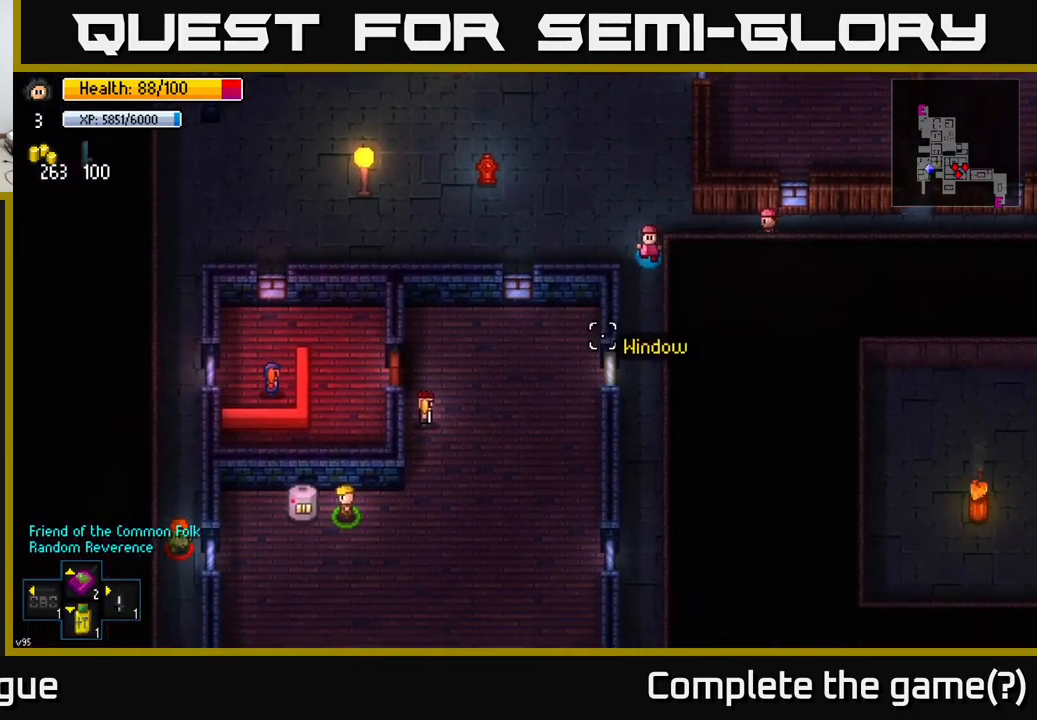
{"buttons": [], "left_stick": "down", "right_stick": "down-left", "events": [[100, "left_stick", "down-left"], [284, "left_stick", "down"]]}
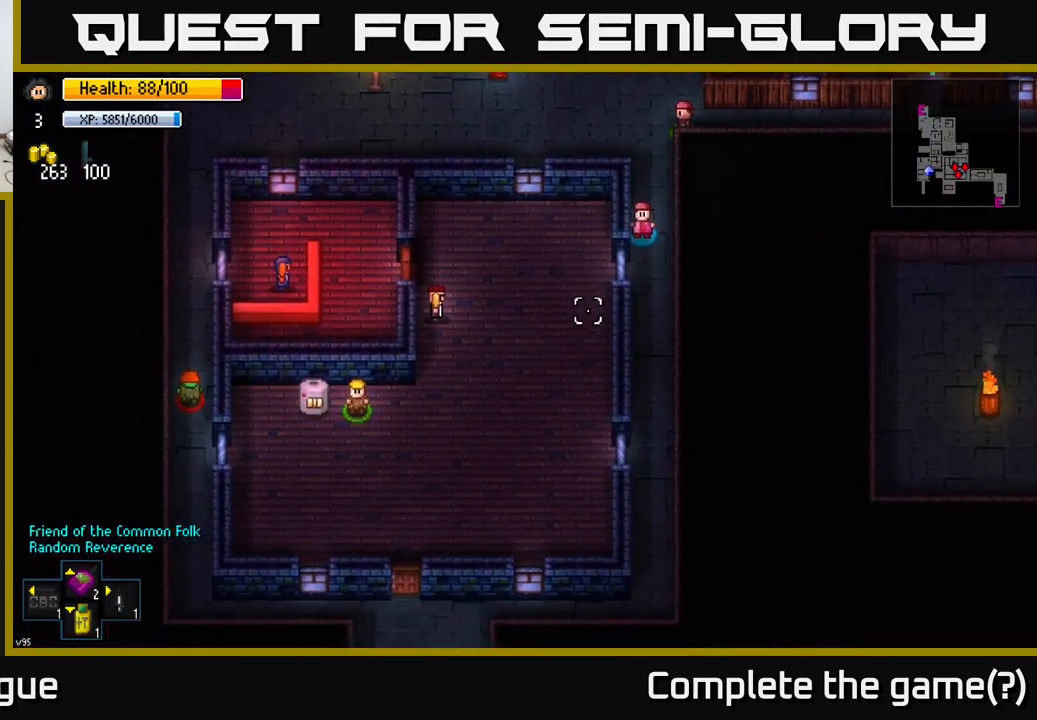
{"buttons": [], "left_stick": "center", "right_stick": "up-left", "events": [[234, "left_stick", "center"], [300, "left_stick", "up"], [350, "right_stick", "up-left"], [467, "left_stick", "center"]]}
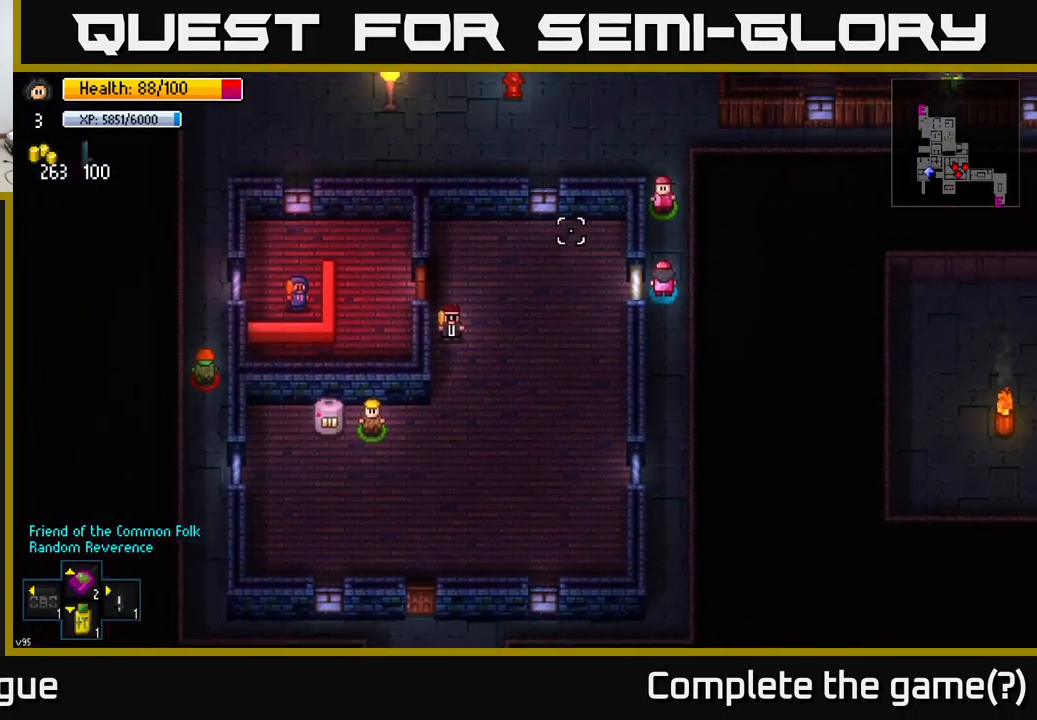
{"buttons": [], "left_stick": "down", "right_stick": "down", "events": [[167, "right_stick", "up"], [234, "left_stick", "down-right"], [317, "left_stick", "down"], [350, "right_stick", "center"], [417, "right_stick", "down"]]}
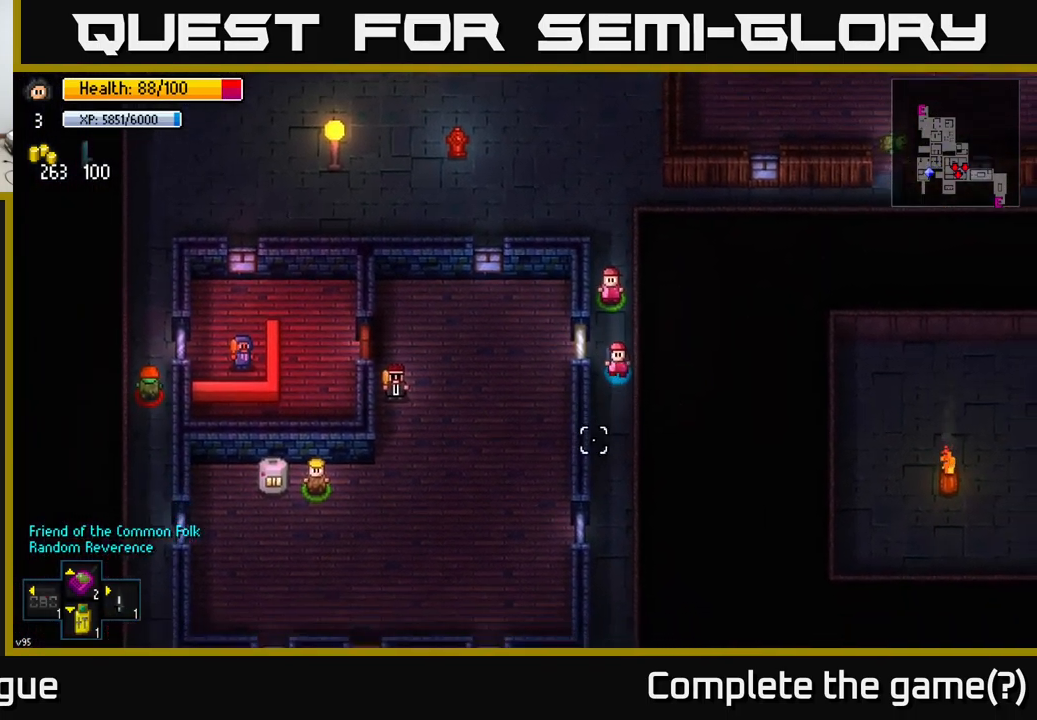
{"buttons": [], "left_stick": "down", "right_stick": "down", "events": []}
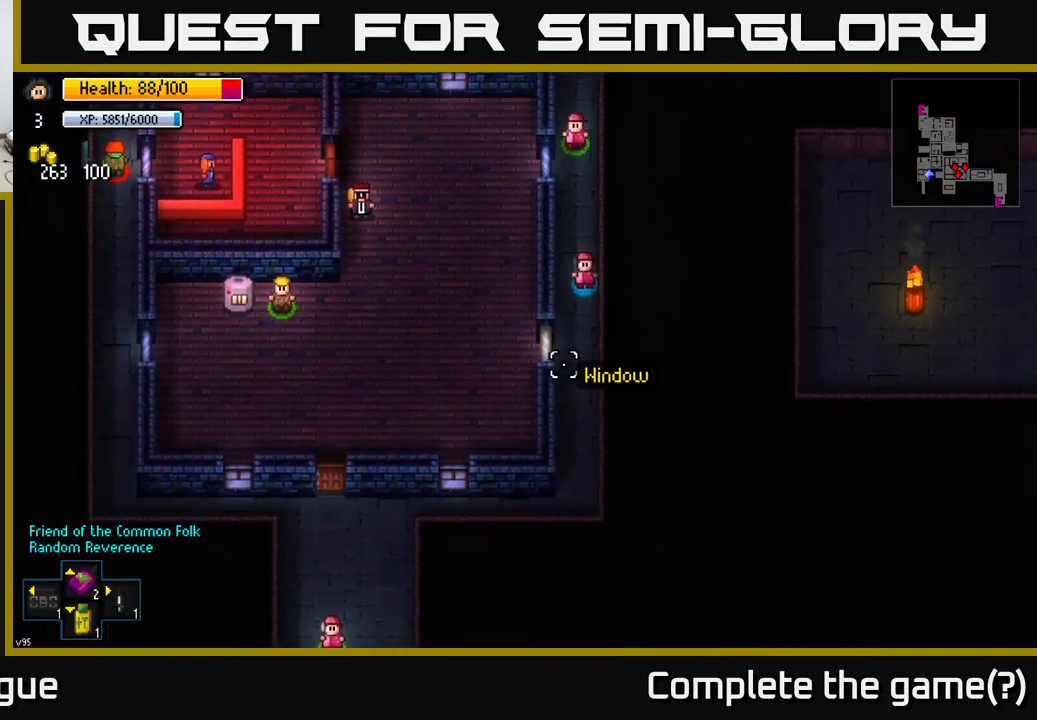
{"buttons": [], "left_stick": "down", "right_stick": "down", "events": []}
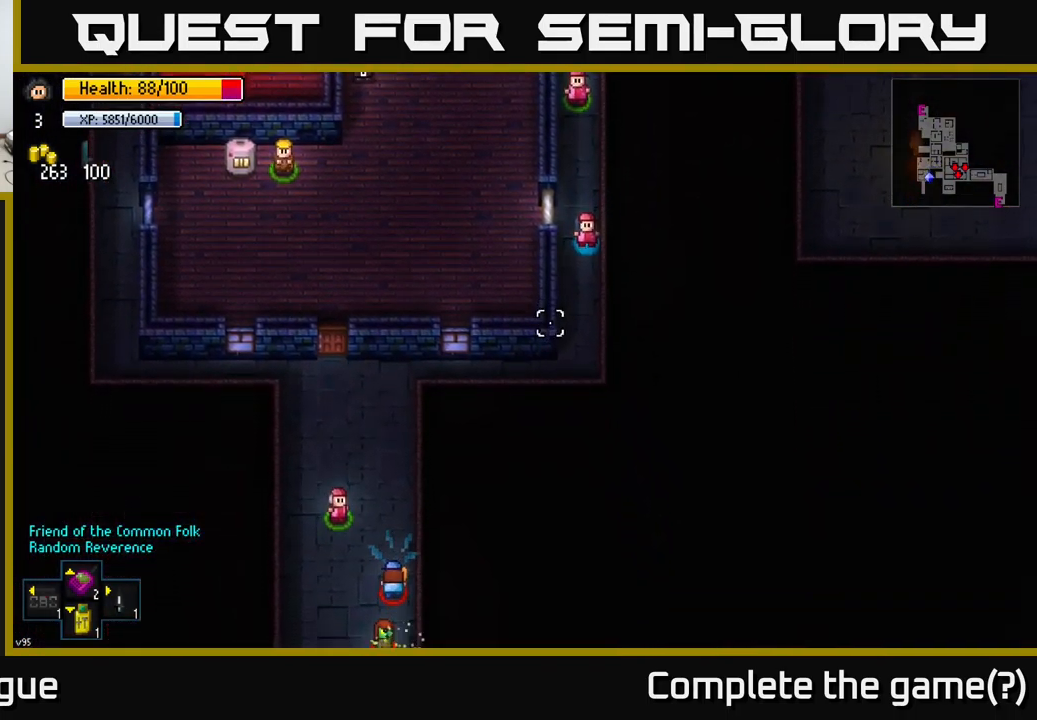
{"buttons": [], "left_stick": "left", "right_stick": "down", "events": [[384, "left_stick", "left"]]}
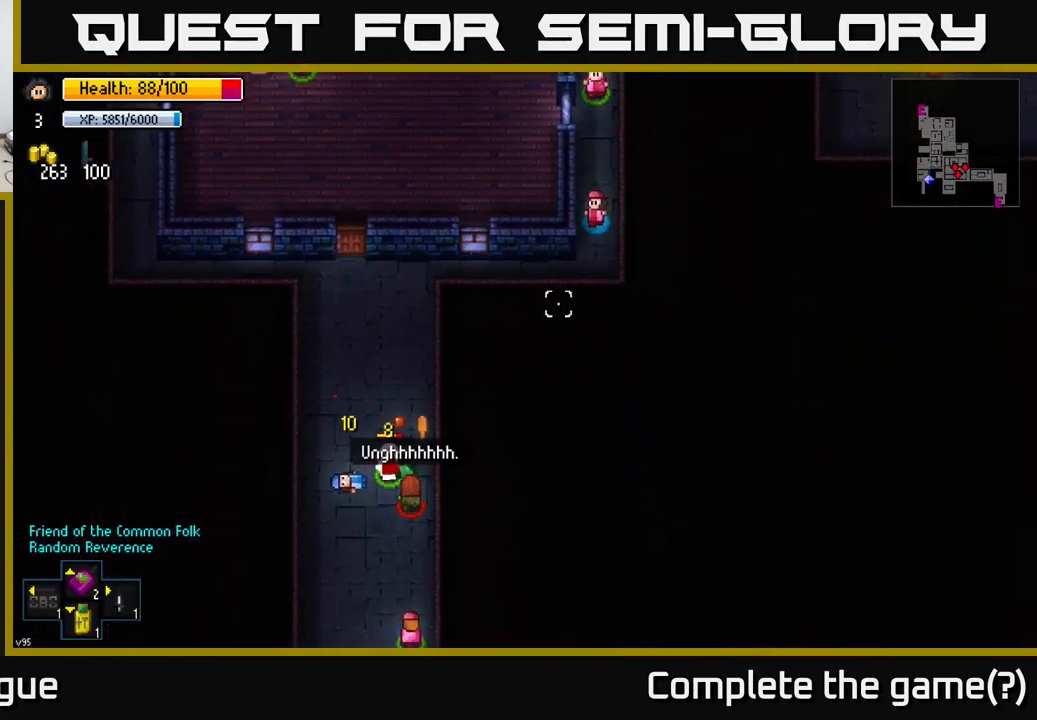
{"buttons": [], "left_stick": "down-left", "right_stick": "down-left", "events": [[67, "left_stick", "center"], [100, "right_stick", "down-left"], [400, "left_stick", "left"], [484, "left_stick", "down-left"]]}
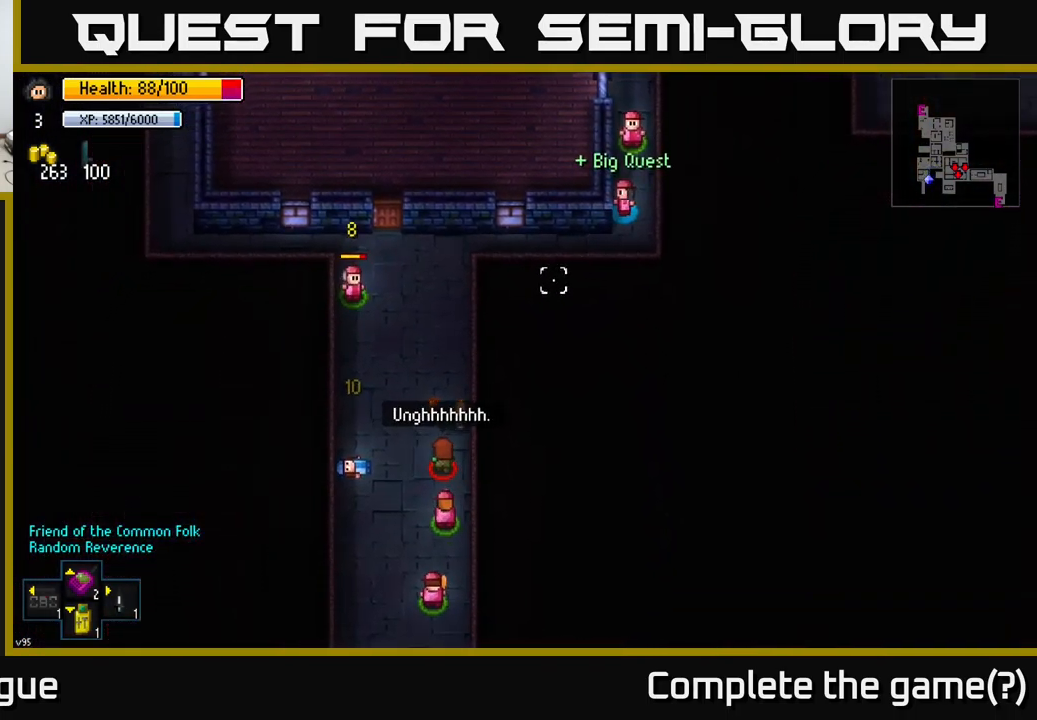
{"buttons": [], "left_stick": "center", "right_stick": "center", "events": [[150, "right_stick", "center"], [167, "left_stick", "center"], [334, "Y", "down"], [417, "Y", "up"]]}
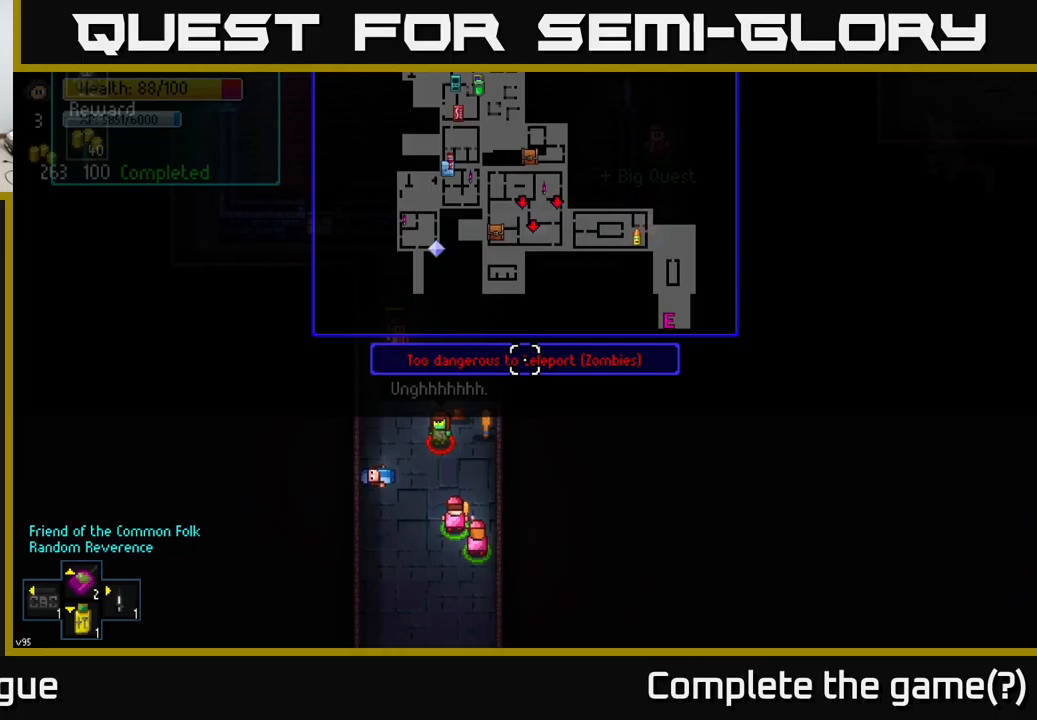
{"buttons": ["B"], "left_stick": "center", "right_stick": "center", "events": [[433, "B", "down"]]}
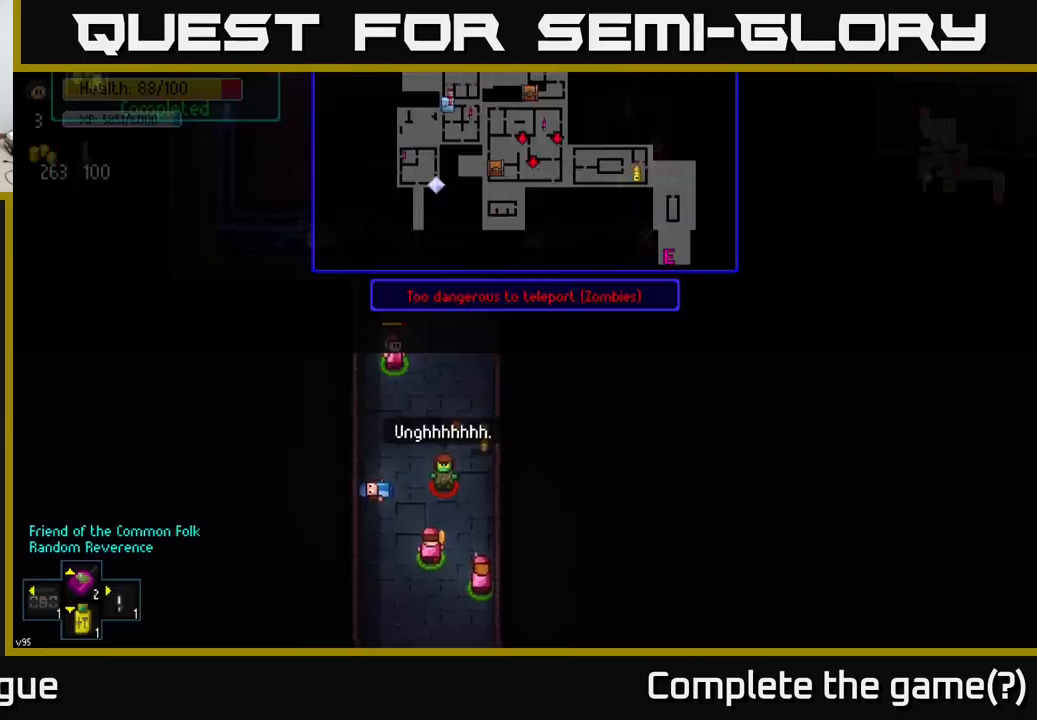
{"buttons": [], "left_stick": "center", "right_stick": "center", "events": [[17, "B", "up"], [17, "left_stick", "down"], [250, "left_stick", "left"], [317, "left_stick", "center"]]}
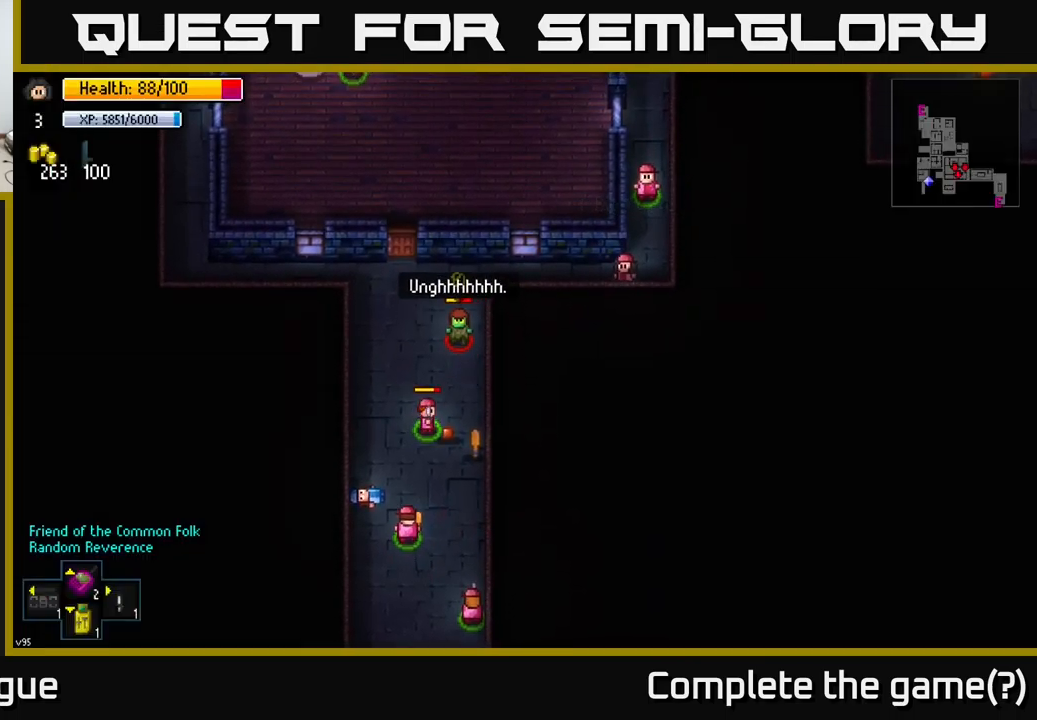
{"buttons": [], "left_stick": "down-left", "right_stick": "center", "events": [[483, "left_stick", "down-left"]]}
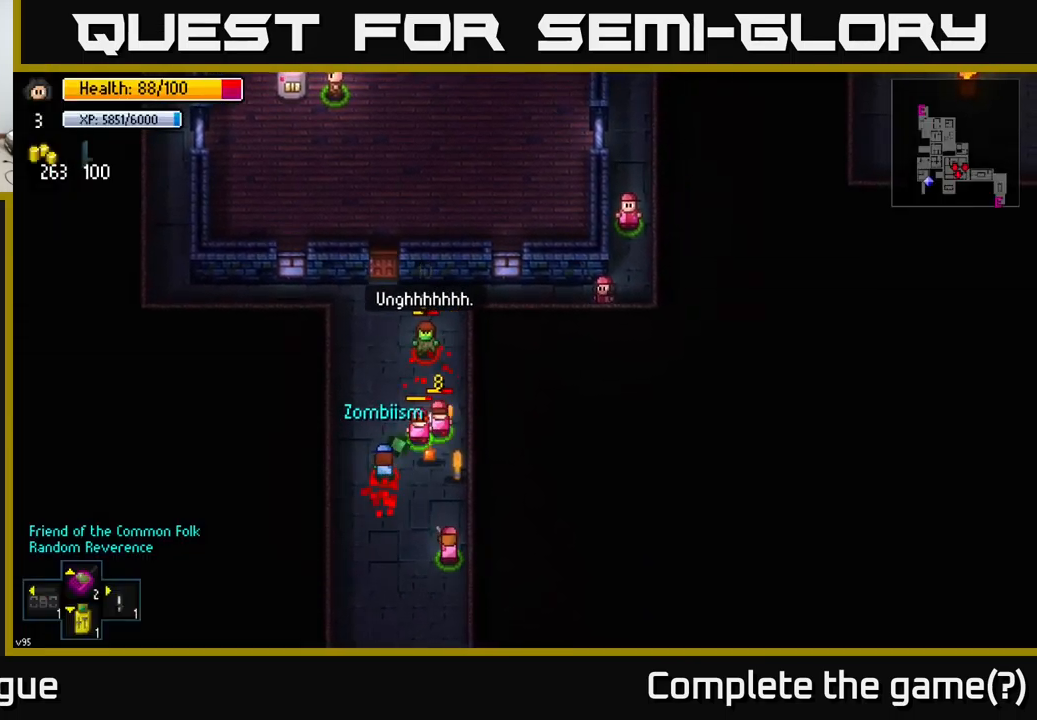
{"buttons": [], "left_stick": "center", "right_stick": "center", "events": [[117, "left_stick", "left"], [233, "left_stick", "center"]]}
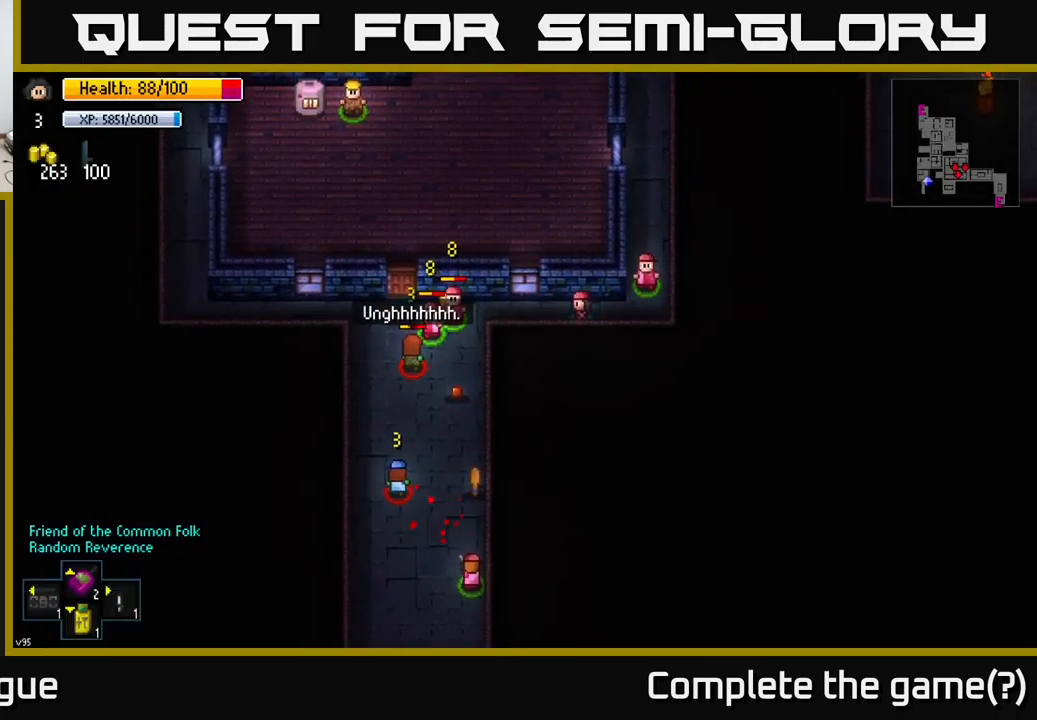
{"buttons": [], "left_stick": "center", "right_stick": "center", "events": [[17, "left_stick", "left"], [267, "left_stick", "center"]]}
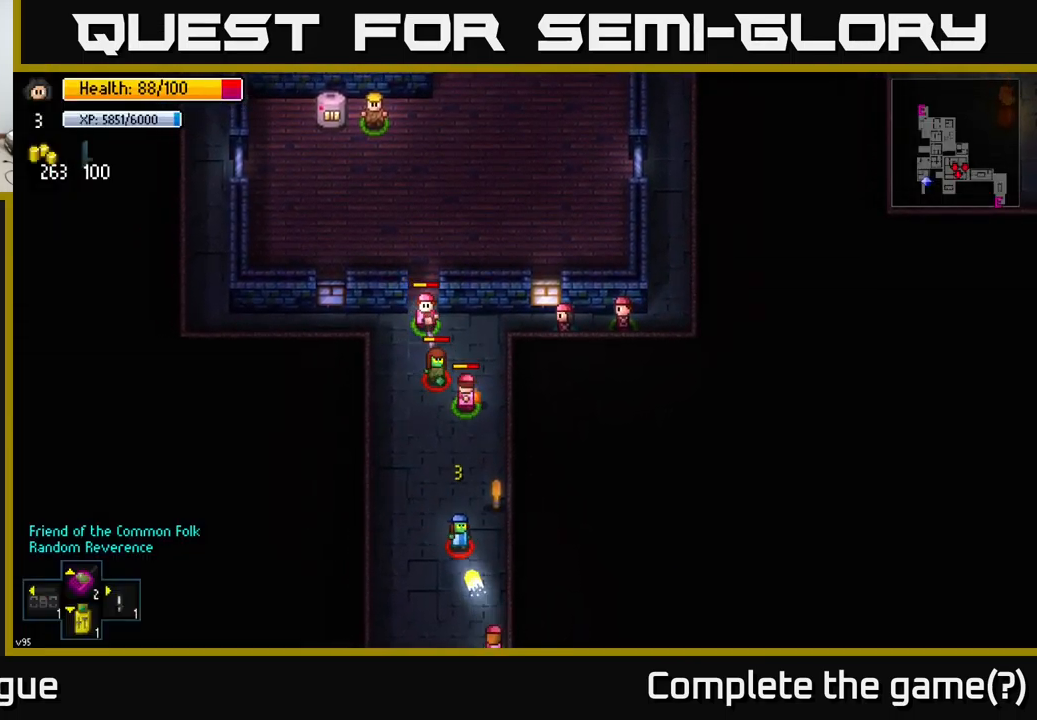
{"buttons": [], "left_stick": "center", "right_stick": "left", "events": [[17, "right_stick", "left"], [233, "left_stick", "left"], [400, "left_stick", "center"]]}
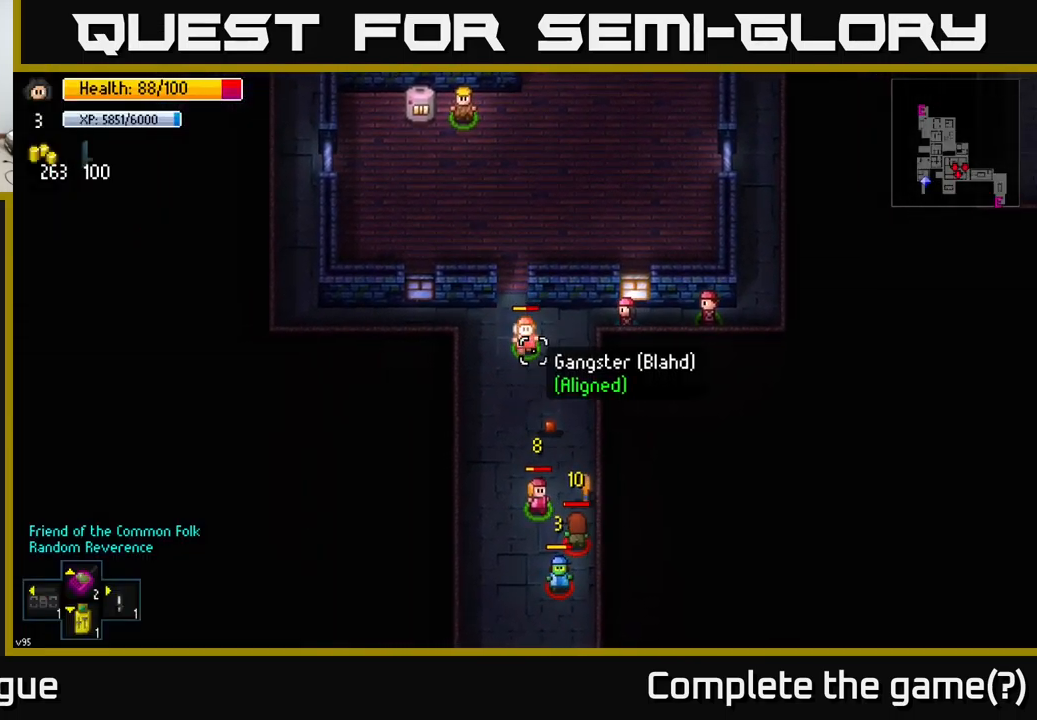
{"buttons": [], "left_stick": "down", "right_stick": "down", "events": [[83, "left_stick", "left"], [83, "right_stick", "down-left"], [333, "left_stick", "down"], [450, "right_stick", "down"]]}